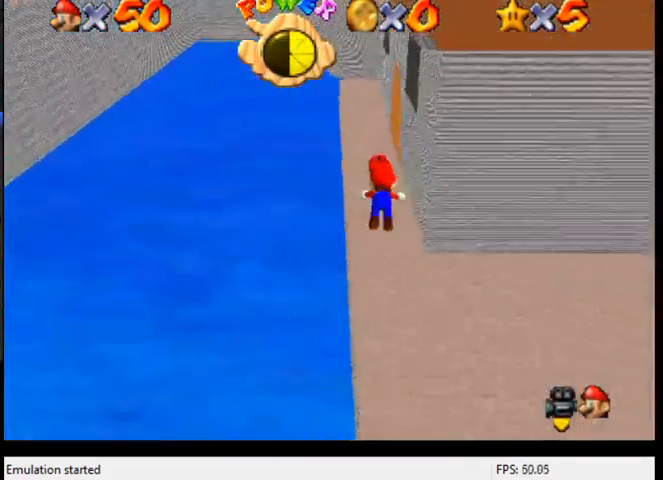
Gameplay with a controller (Xbox layout); each line is a JSON object with the inputs held at the frame after it (dt_ms = milliseconds from this image to that frame). "events" lists button and stick changes between this image and that frame as [ms after this image, input, new state], when the widget could be followed in between. Not read: L3 R3.
{"dt_ms": 500, "buttons": [], "left_stick": "up", "right_stick": "center", "events": [[100, "B", "up"], [300, "B", "down"], [467, "B", "up"]]}
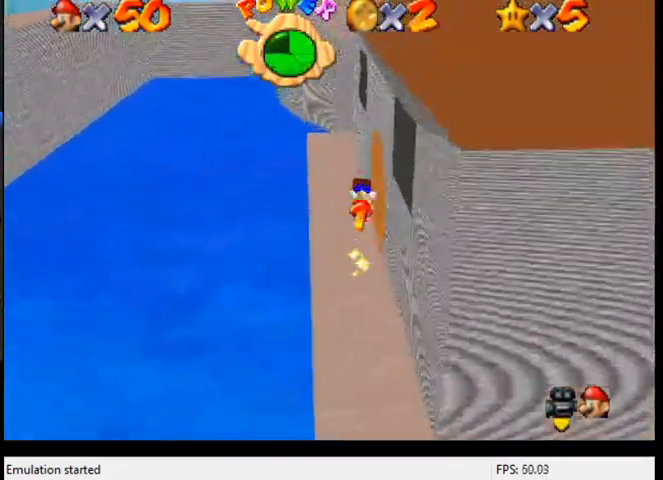
{"dt_ms": 500, "buttons": [], "left_stick": "up-right", "right_stick": "center", "events": [[500, "left_stick", "up-right"]]}
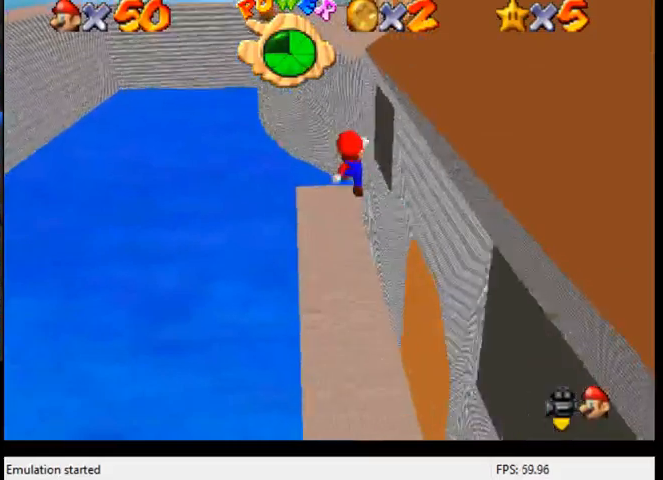
{"dt_ms": 1000, "buttons": [], "left_stick": "up-right", "right_stick": "center"}
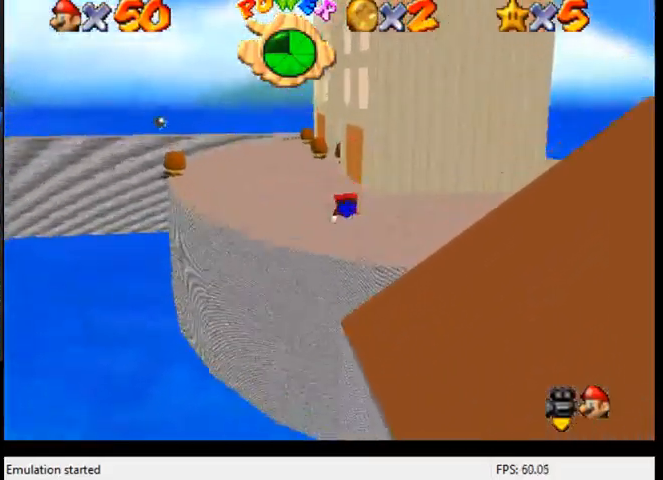
{"dt_ms": 500, "buttons": [], "left_stick": "up", "right_stick": "down-left", "events": [[67, "A", "down"], [133, "B", "down"], [133, "left_stick", "up"], [267, "A", "up"], [267, "B", "up"], [367, "right_stick", "down-left"]]}
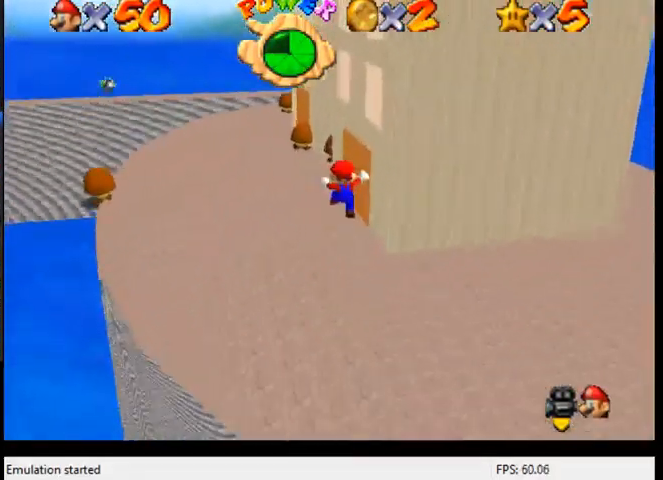
{"dt_ms": 500, "buttons": [], "left_stick": "up", "right_stick": "left", "events": [[100, "right_stick", "center"], [467, "right_stick", "left"]]}
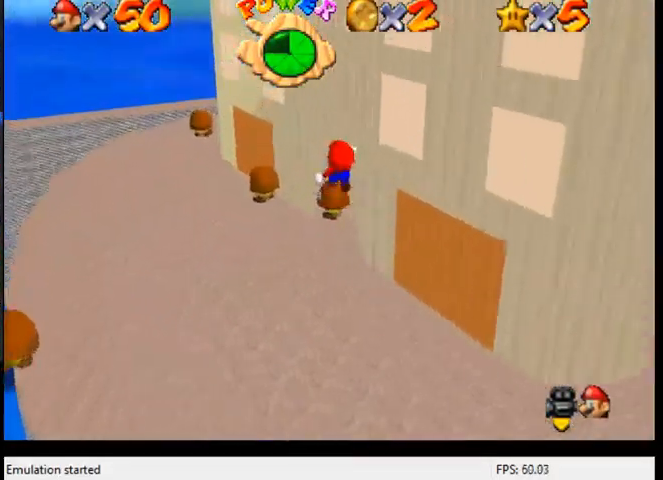
{"dt_ms": 500, "buttons": ["A"], "left_stick": "down-right", "right_stick": "center", "events": [[33, "left_stick", "up-right"], [167, "right_stick", "center"], [267, "A", "down"], [300, "left_stick", "down-right"]]}
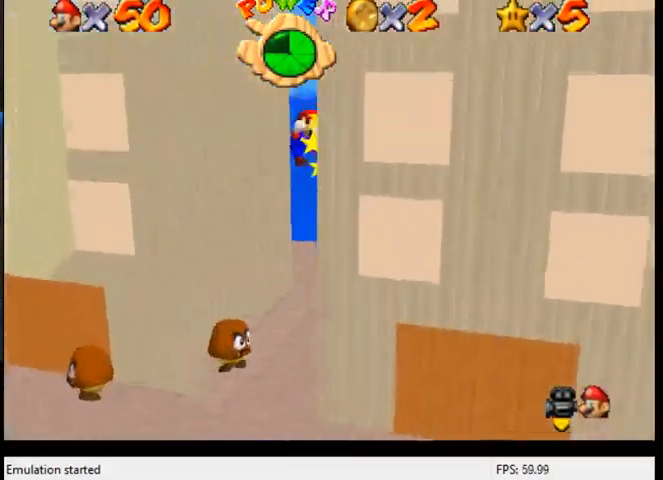
{"dt_ms": 500, "buttons": [], "left_stick": "left", "right_stick": "center", "events": [[133, "left_stick", "down"], [367, "left_stick", "left"], [500, "A", "up"]]}
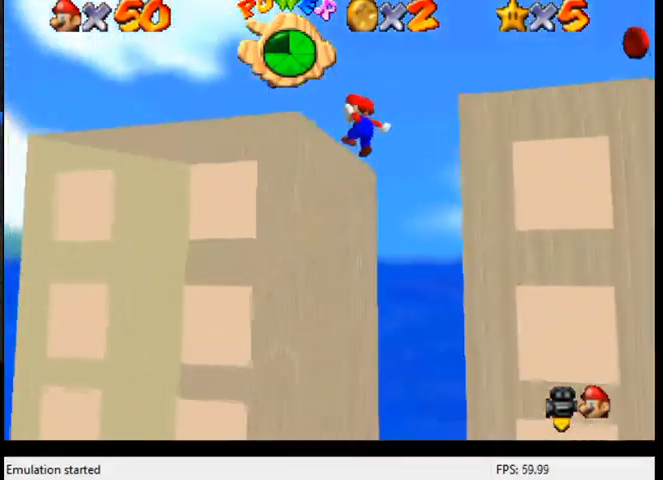
{"dt_ms": 500, "buttons": [], "left_stick": "up-left", "right_stick": "center", "events": [[33, "left_stick", "up-left"], [100, "A", "down"], [200, "A", "up"]]}
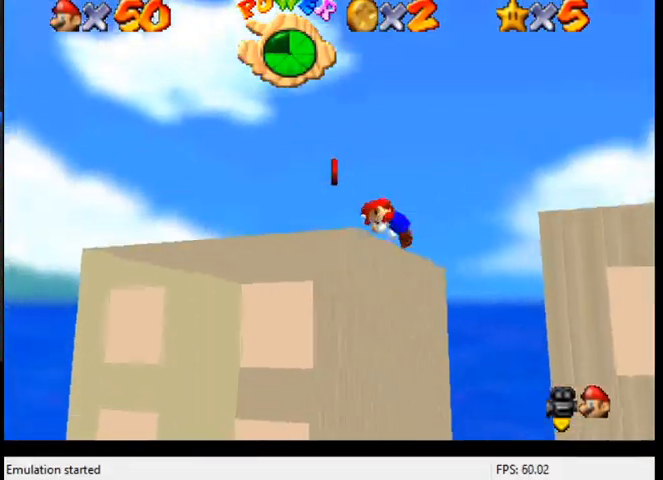
{"dt_ms": 500, "buttons": ["A"], "left_stick": "up-left", "right_stick": "center", "events": [[100, "right_stick", "left"], [233, "right_stick", "center"], [467, "A", "down"]]}
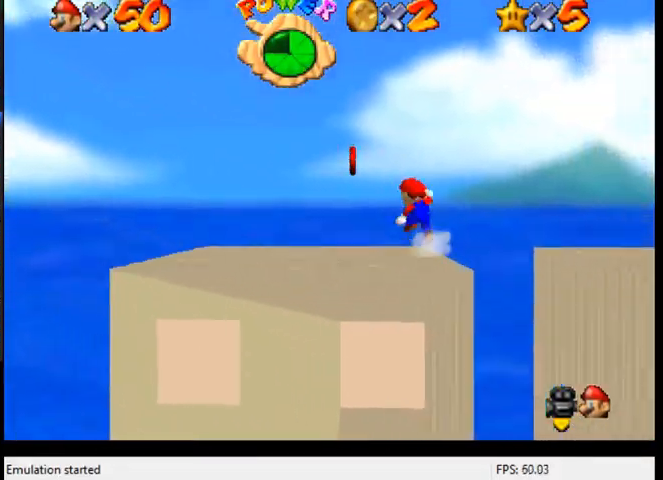
{"dt_ms": 500, "buttons": [], "left_stick": "down-right", "right_stick": "center", "events": [[33, "B", "down"], [133, "A", "up"], [133, "B", "up"], [133, "left_stick", "left"], [267, "left_stick", "down"], [267, "right_stick", "down-left"], [367, "left_stick", "down-right"], [433, "right_stick", "center"]]}
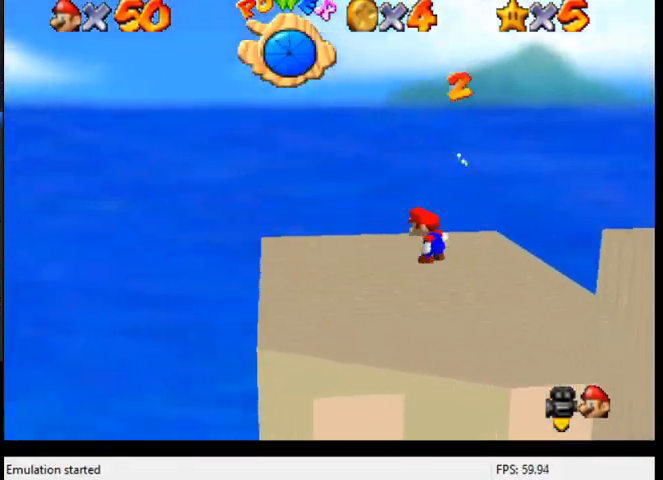
{"dt_ms": 500, "buttons": [], "left_stick": "up-right", "right_stick": "center", "events": [[33, "left_stick", "right"], [33, "right_stick", "down-left"], [200, "left_stick", "up-right"], [233, "right_stick", "center"]]}
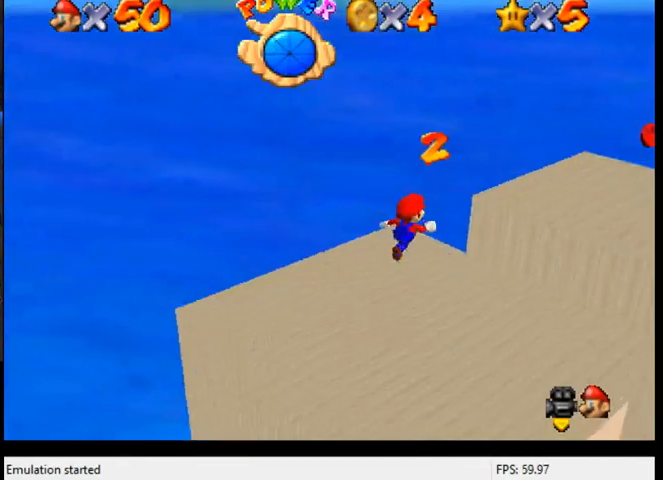
{"dt_ms": 500, "buttons": [], "left_stick": "up-right", "right_stick": "down-left", "events": [[33, "A", "down"], [233, "A", "up"], [367, "right_stick", "down-left"]]}
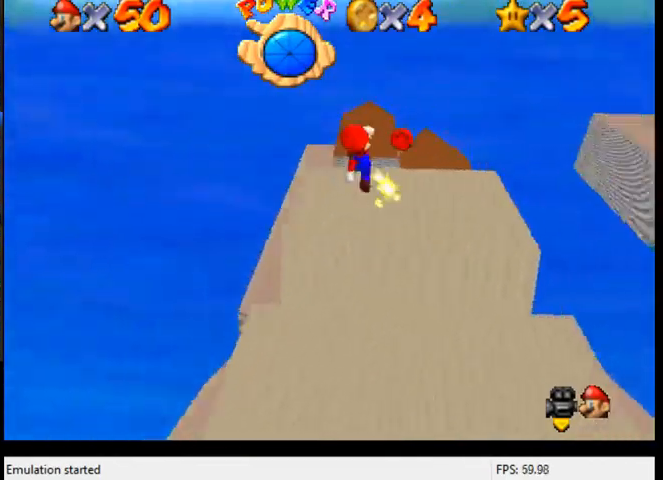
{"dt_ms": 500, "buttons": [], "left_stick": "down", "right_stick": "center", "events": [[33, "right_stick", "center"], [133, "right_stick", "down-left"], [267, "right_stick", "center"], [300, "A", "down"], [400, "left_stick", "down"], [500, "A", "up"]]}
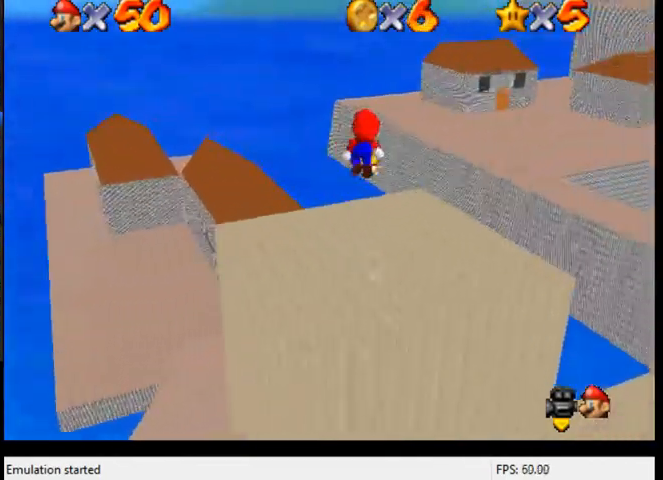
{"dt_ms": 500, "buttons": [], "left_stick": "right", "right_stick": "center", "events": [[100, "left_stick", "down-right"], [133, "right_stick", "down-left"], [267, "right_stick", "center"], [300, "left_stick", "center"], [400, "left_stick", "right"]]}
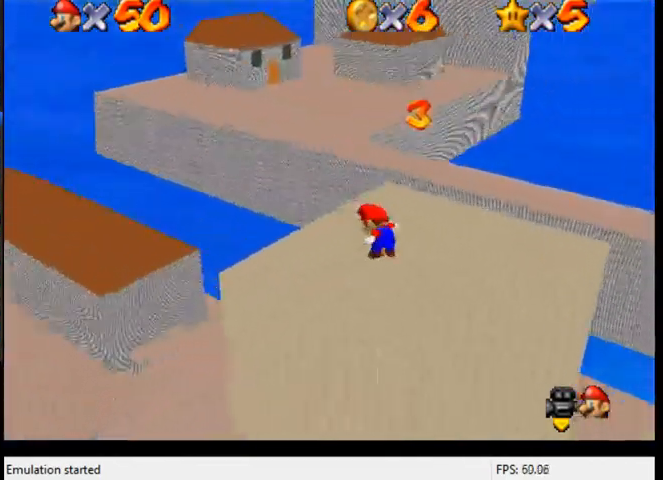
{"dt_ms": 500, "buttons": [], "left_stick": "down-right", "right_stick": "center", "events": [[433, "left_stick", "down-right"]]}
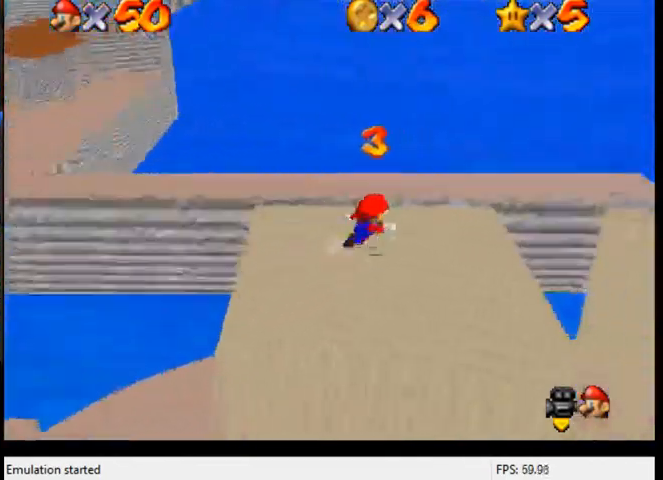
{"dt_ms": 500, "buttons": [], "left_stick": "down", "right_stick": "center", "events": [[67, "left_stick", "down"]]}
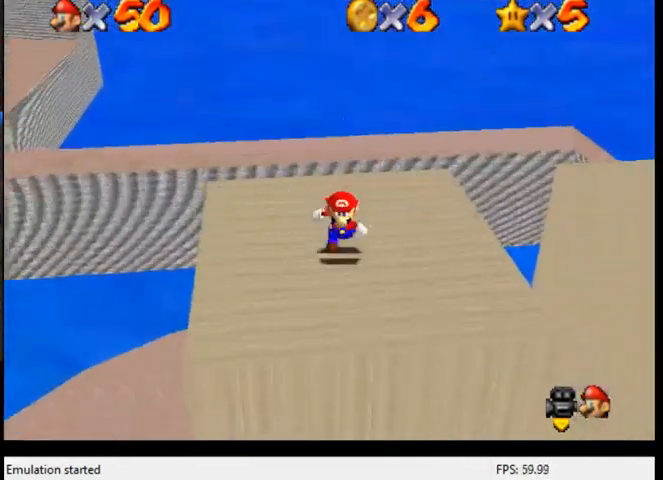
{"dt_ms": 500, "buttons": [], "left_stick": "up", "right_stick": "center", "events": [[167, "left_stick", "up"]]}
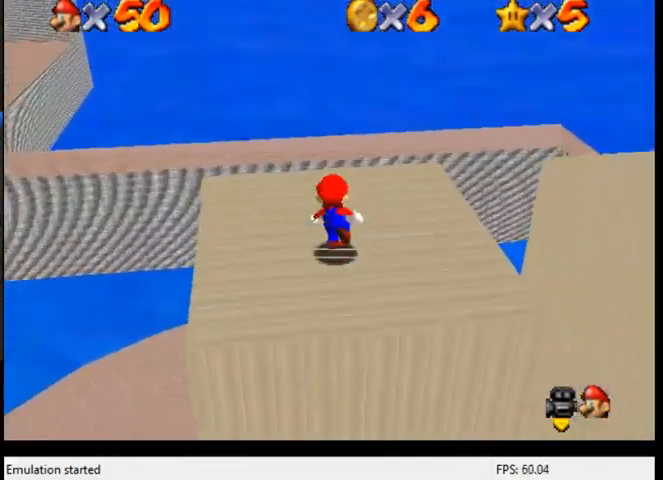
{"dt_ms": 500, "buttons": [], "left_stick": "up", "right_stick": "center", "events": []}
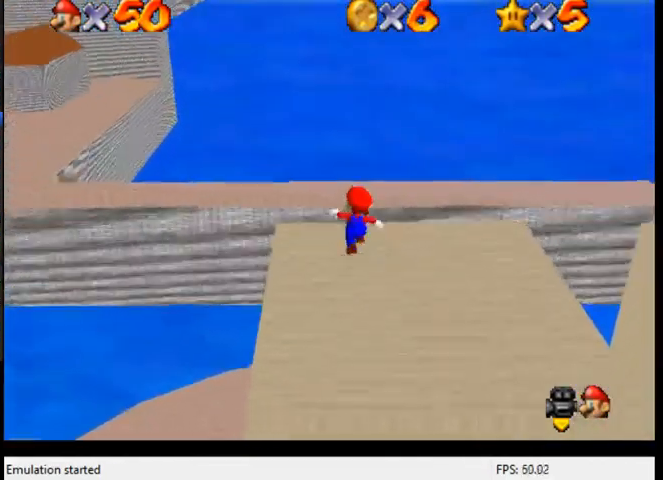
{"dt_ms": 500, "buttons": ["A"], "left_stick": "up", "right_stick": "center", "events": [[167, "A", "down"]]}
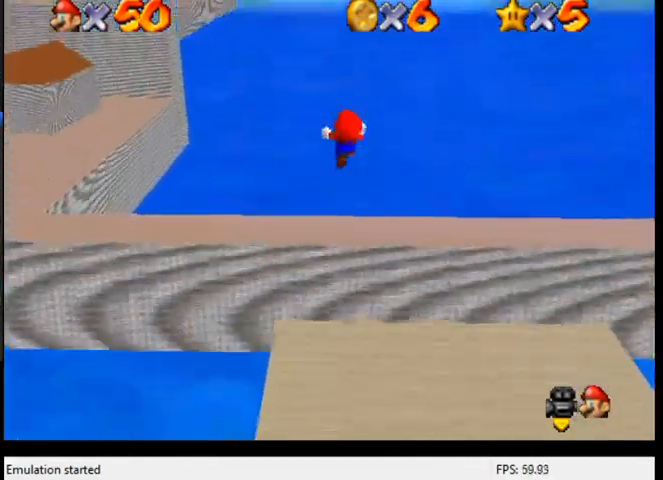
{"dt_ms": 500, "buttons": ["A"], "left_stick": "up", "right_stick": "center", "events": []}
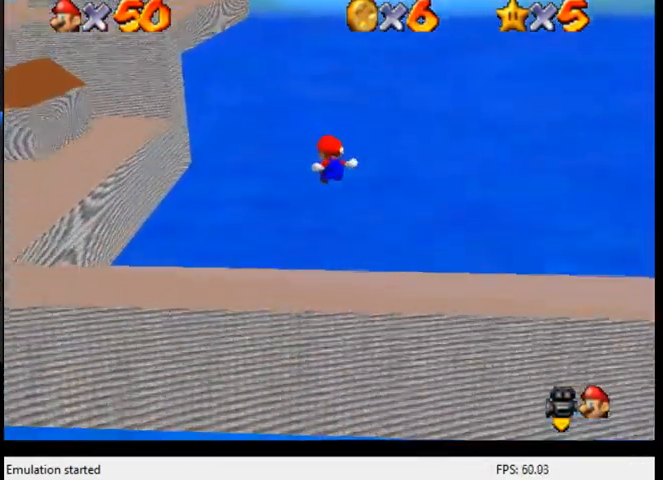
{"dt_ms": 500, "buttons": ["A"], "left_stick": "up", "right_stick": "center", "events": []}
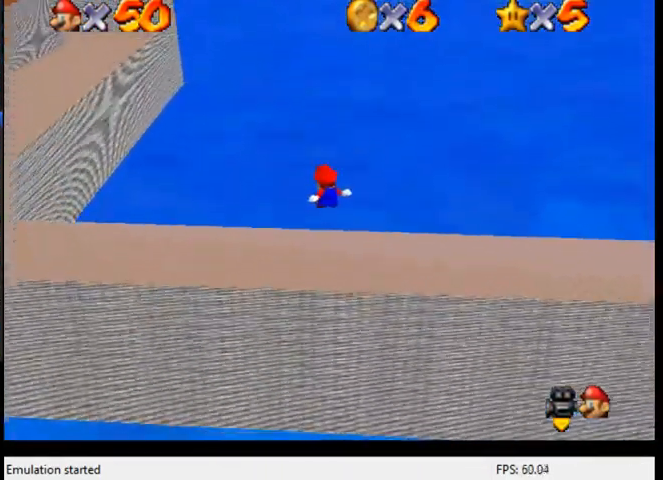
{"dt_ms": 500, "buttons": [], "left_stick": "down", "right_stick": "center", "events": [[67, "left_stick", "center"], [200, "left_stick", "down"], [300, "A", "up"], [400, "A", "down"], [500, "A", "up"]]}
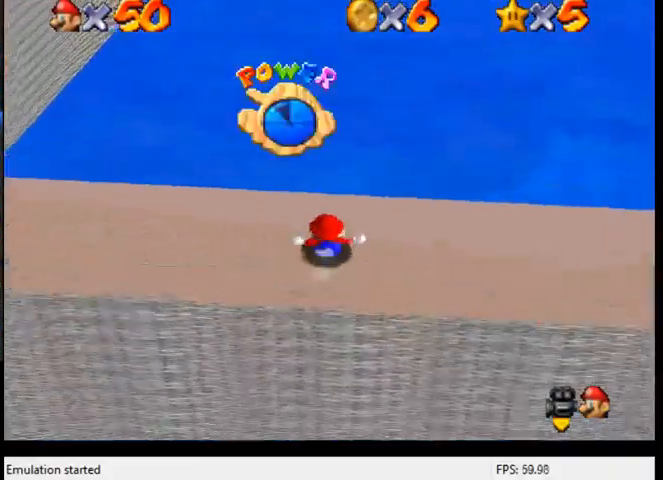
{"dt_ms": 500, "buttons": [], "left_stick": "up-left", "right_stick": "center", "events": [[33, "A", "down"], [367, "A", "up"], [433, "left_stick", "left"], [500, "left_stick", "up-left"]]}
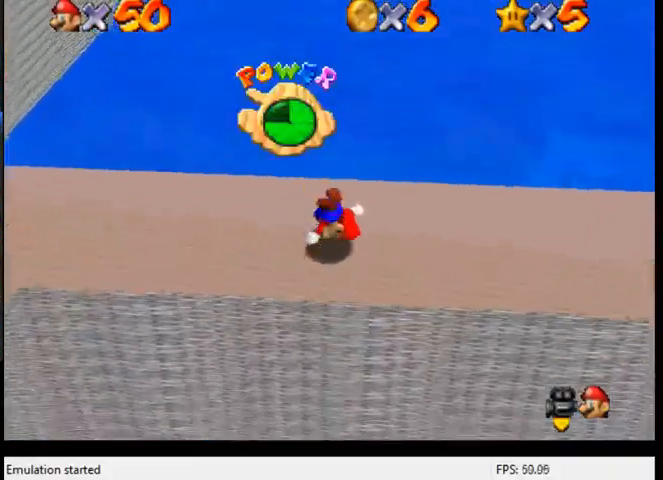
{"dt_ms": 500, "buttons": [], "left_stick": "up-left", "right_stick": "center", "events": []}
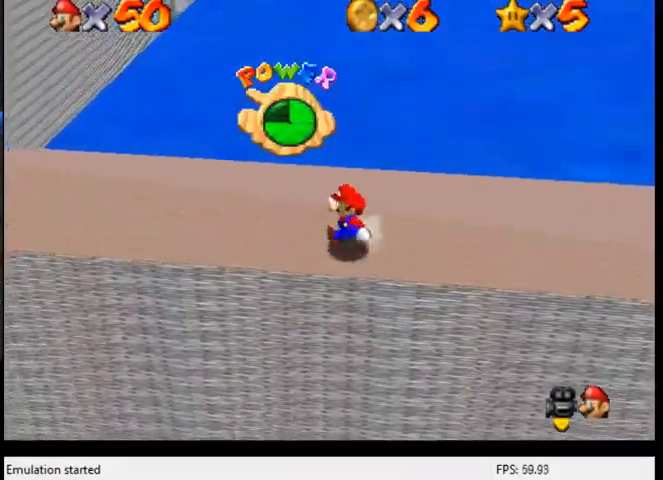
{"dt_ms": 500, "buttons": [], "left_stick": "left", "right_stick": "center", "events": [[167, "A", "down"], [233, "B", "down"], [467, "B", "up"], [467, "left_stick", "left"], [500, "A", "up"]]}
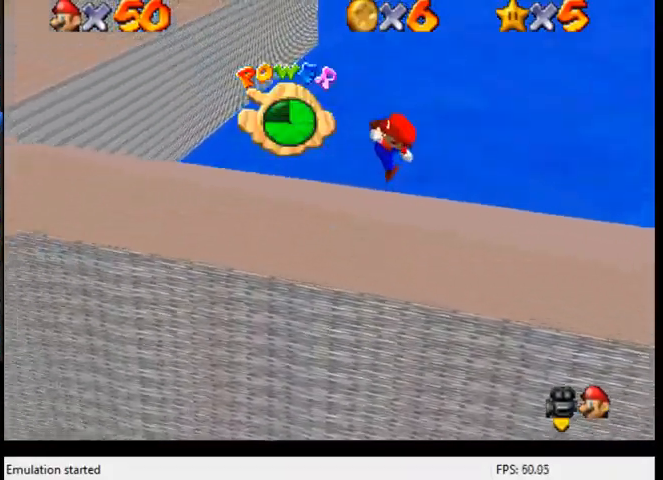
{"dt_ms": 500, "buttons": [], "left_stick": "up-left", "right_stick": "center", "events": [[433, "left_stick", "up-left"]]}
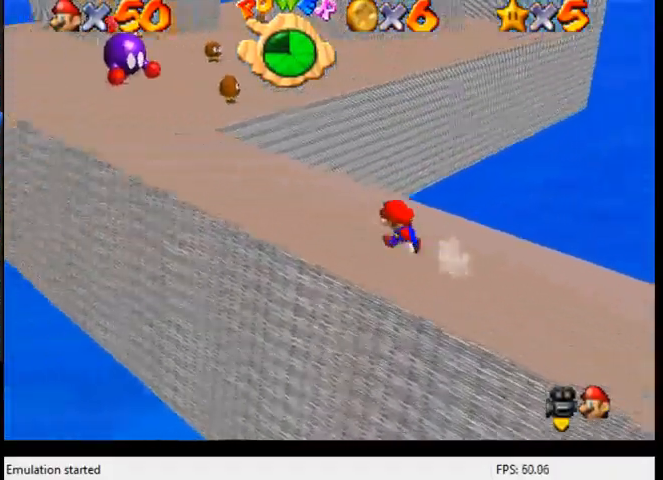
{"dt_ms": 500, "buttons": ["A"], "left_stick": "up", "right_stick": "center", "events": [[233, "left_stick", "up"], [500, "A", "down"]]}
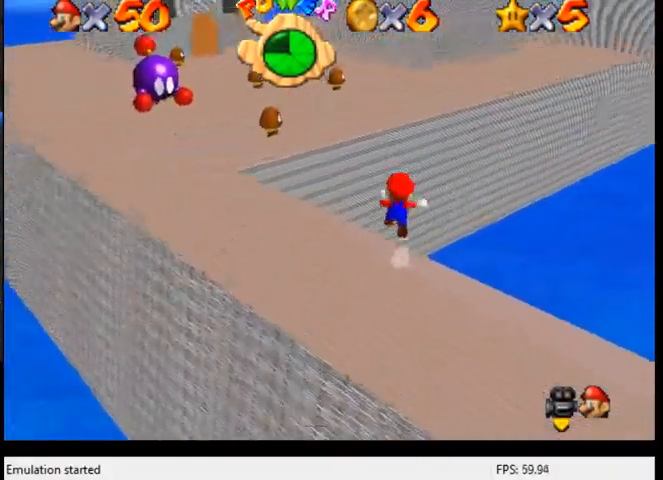
{"dt_ms": 500, "buttons": [], "left_stick": "up-left", "right_stick": "center", "events": [[100, "left_stick", "up-left"], [500, "A", "up"]]}
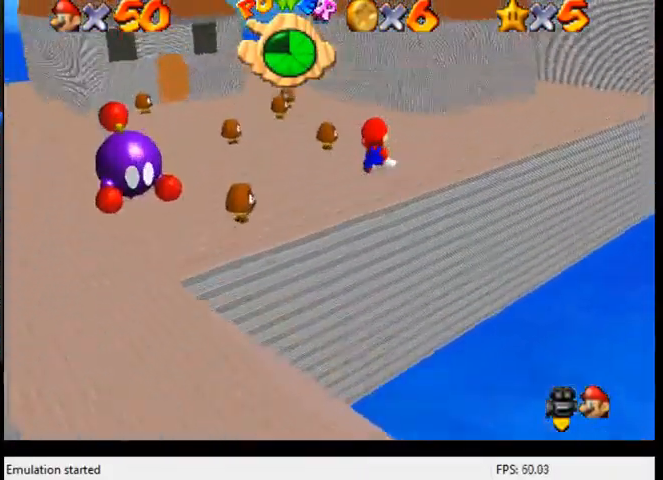
{"dt_ms": 500, "buttons": [], "left_stick": "up", "right_stick": "center", "events": [[167, "right_stick", "down-left"], [200, "left_stick", "up-right"], [400, "right_stick", "center"], [433, "left_stick", "up"]]}
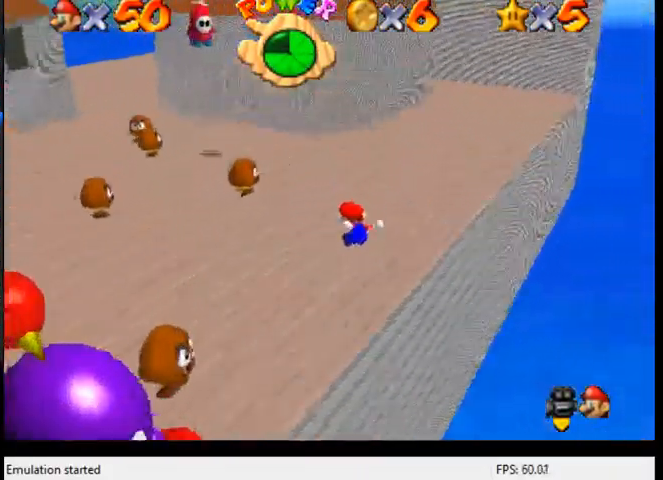
{"dt_ms": 500, "buttons": [], "left_stick": "up", "right_stick": "center", "events": [[200, "A", "down"], [267, "A", "up"]]}